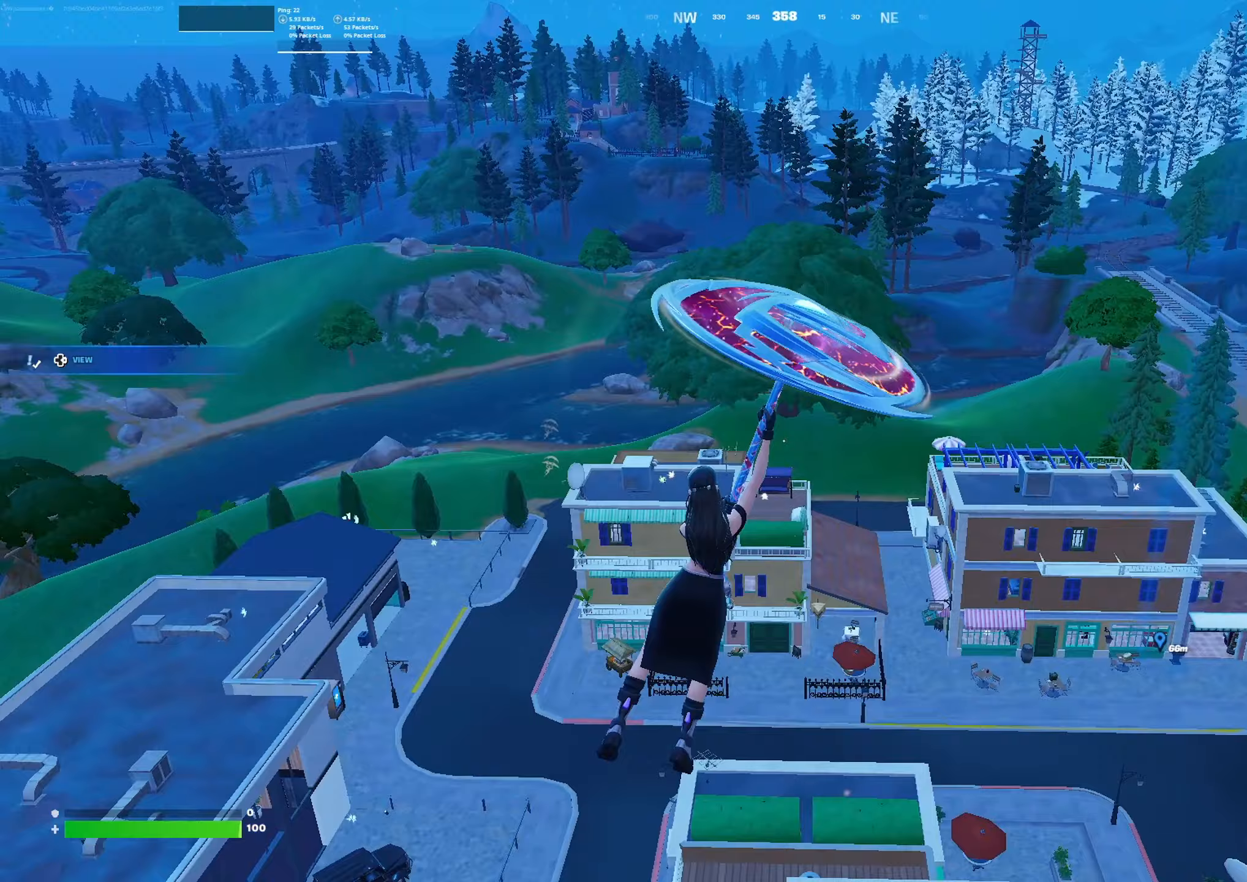
Gameplay with a controller (Xbox layout); each line is a JSON object with the inputs held at the frame after it. "events" lists button and stick changes between this image and that frame as [ms after this image, input, new state], when the widget could be followed in between.
{"buttons": [], "left_stick": "up-right", "right_stick": "center", "events": []}
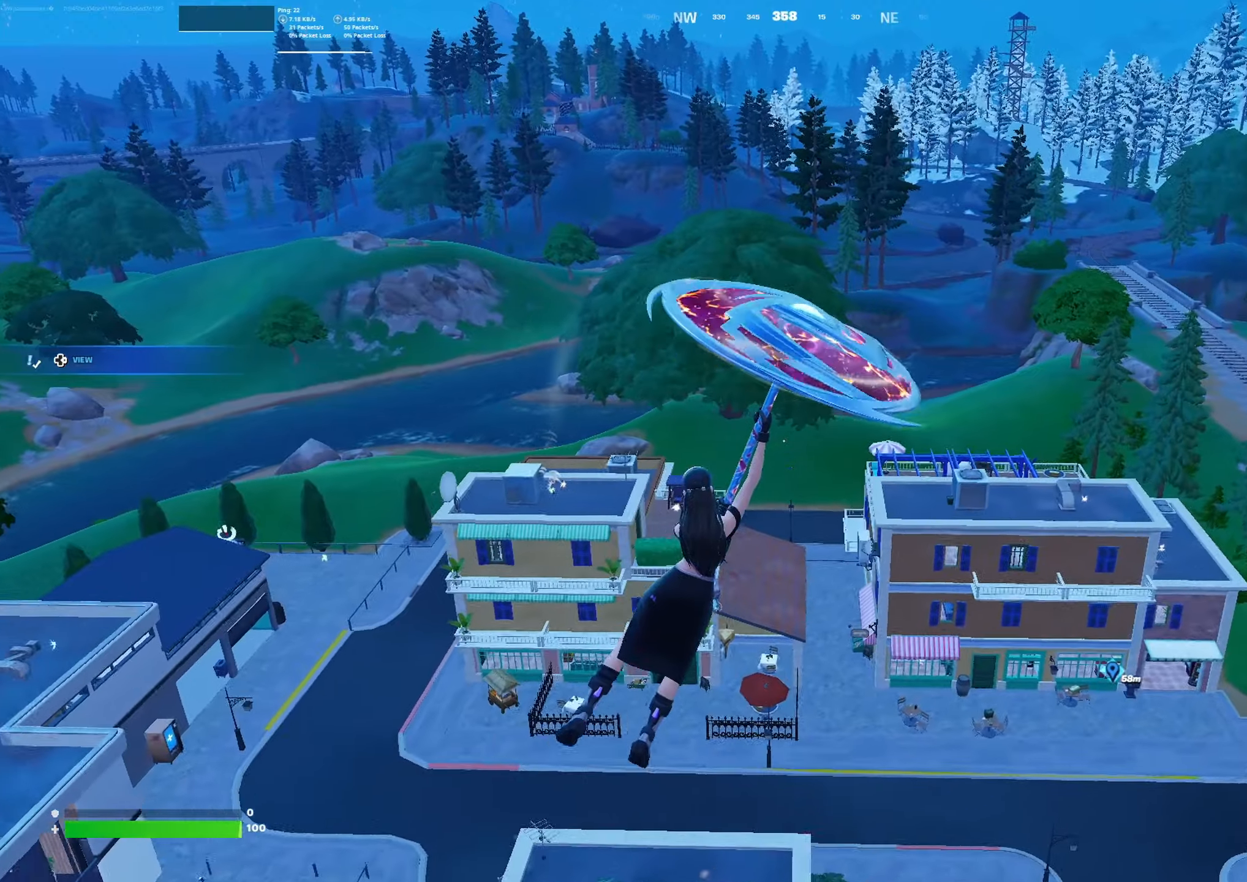
{"buttons": [], "left_stick": "up-right", "right_stick": "center", "events": []}
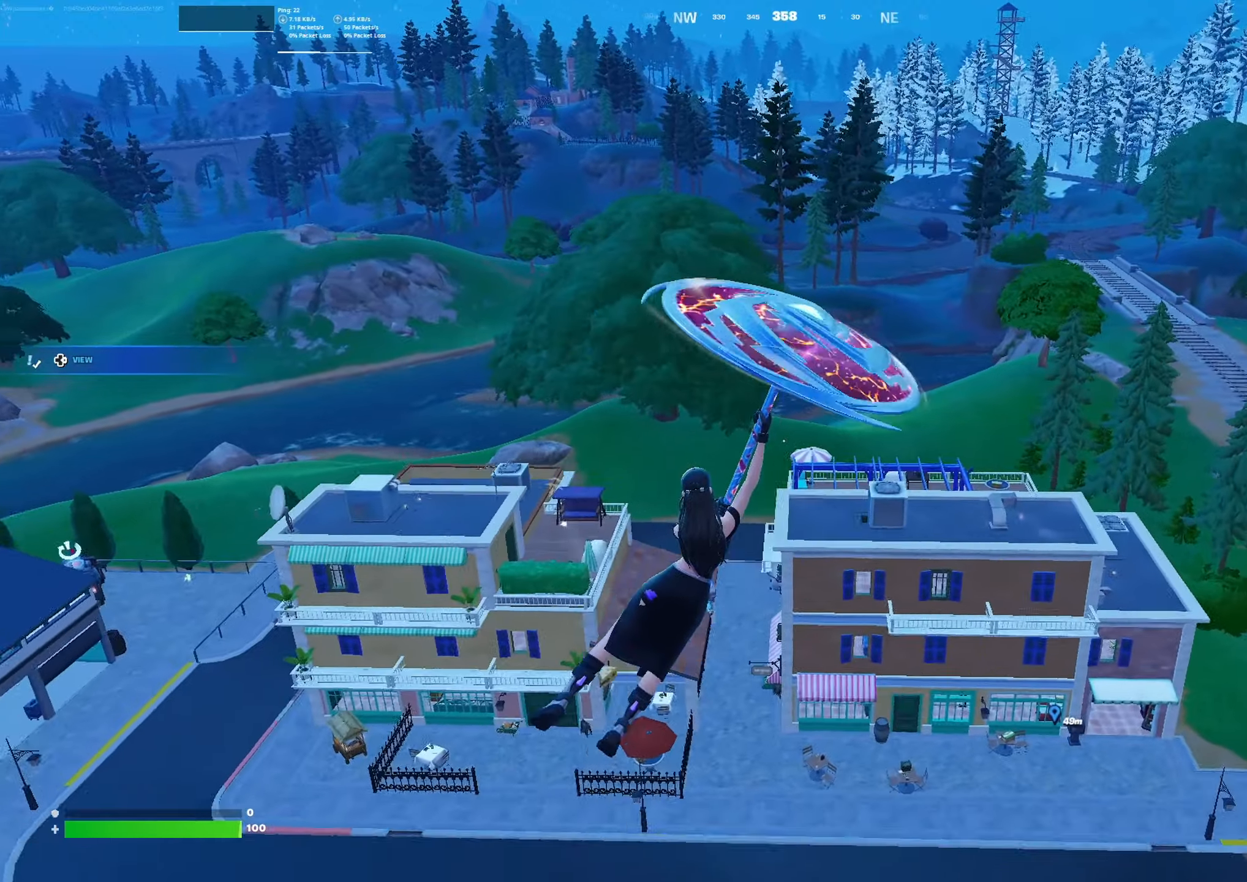
{"buttons": [], "left_stick": "up-right", "right_stick": "center", "events": []}
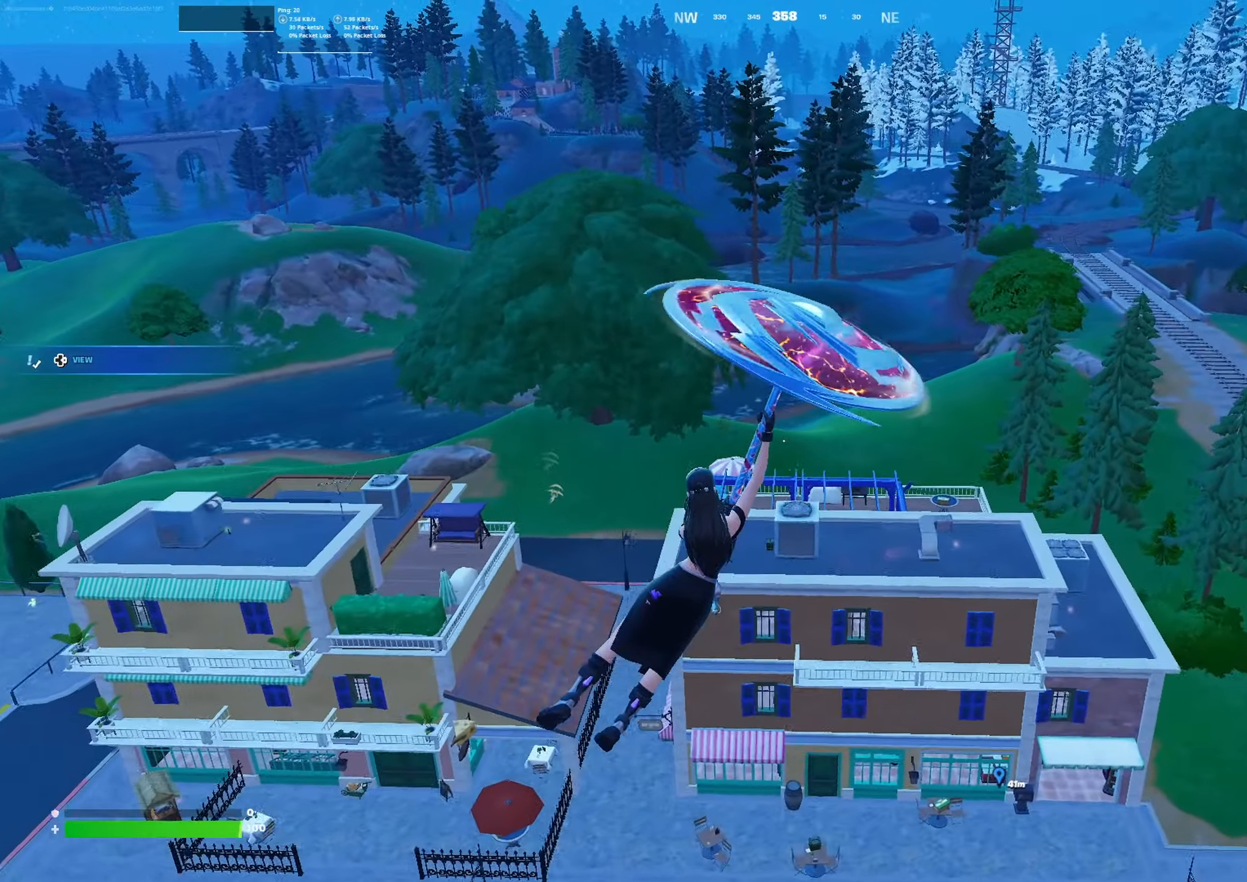
{"buttons": [], "left_stick": "up-right", "right_stick": "center", "events": []}
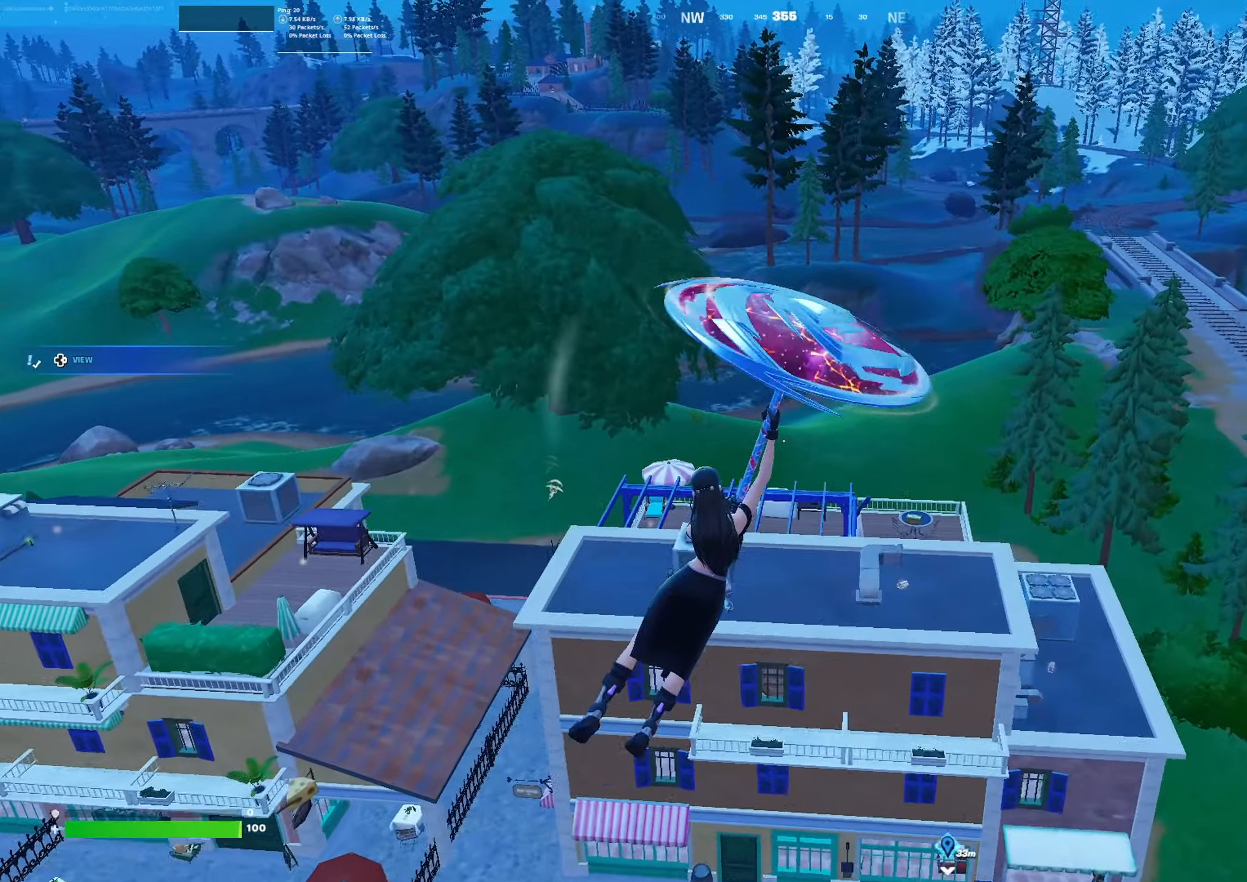
{"buttons": [], "left_stick": "center", "right_stick": "center", "events": [[267, "left_stick", "center"]]}
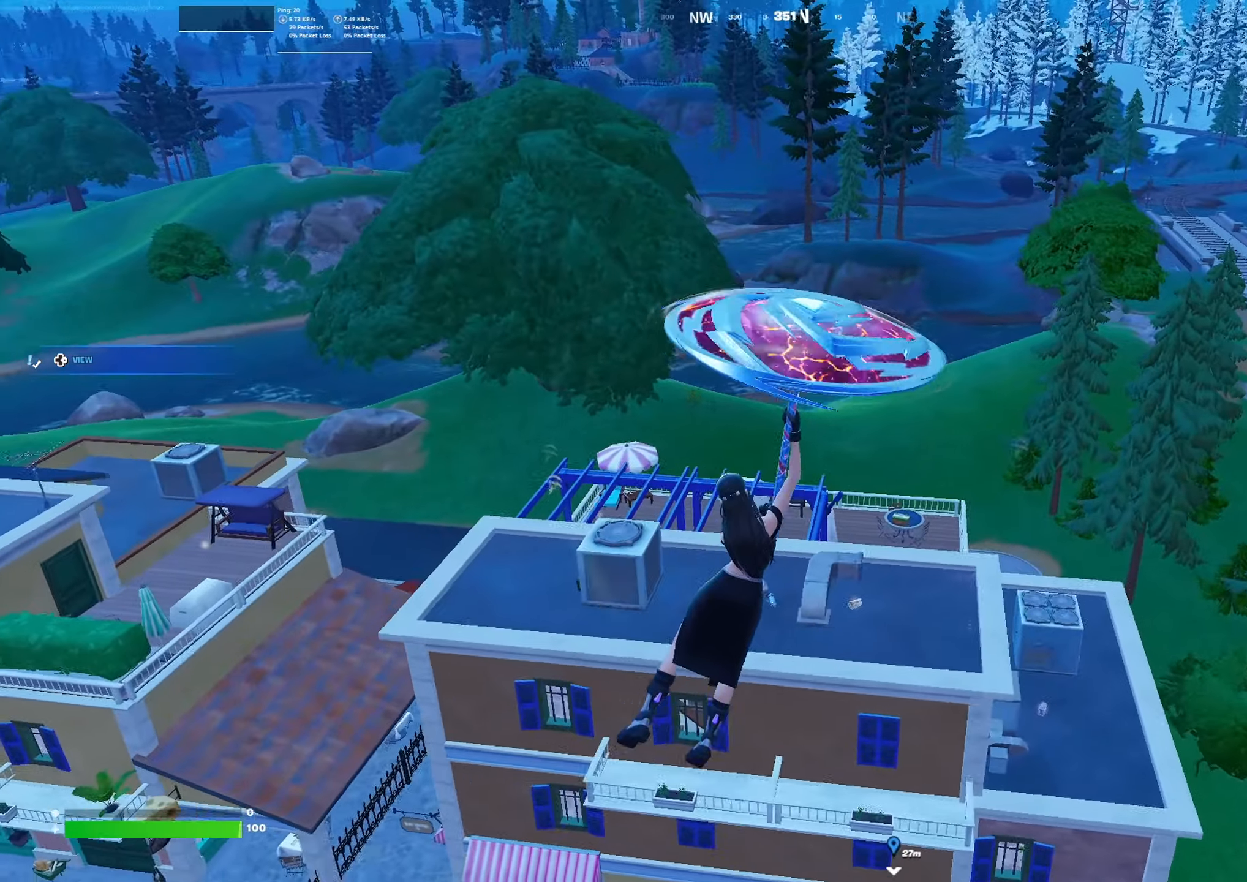
{"buttons": [], "left_stick": "up", "right_stick": "center", "events": [[133, "left_stick", "up"]]}
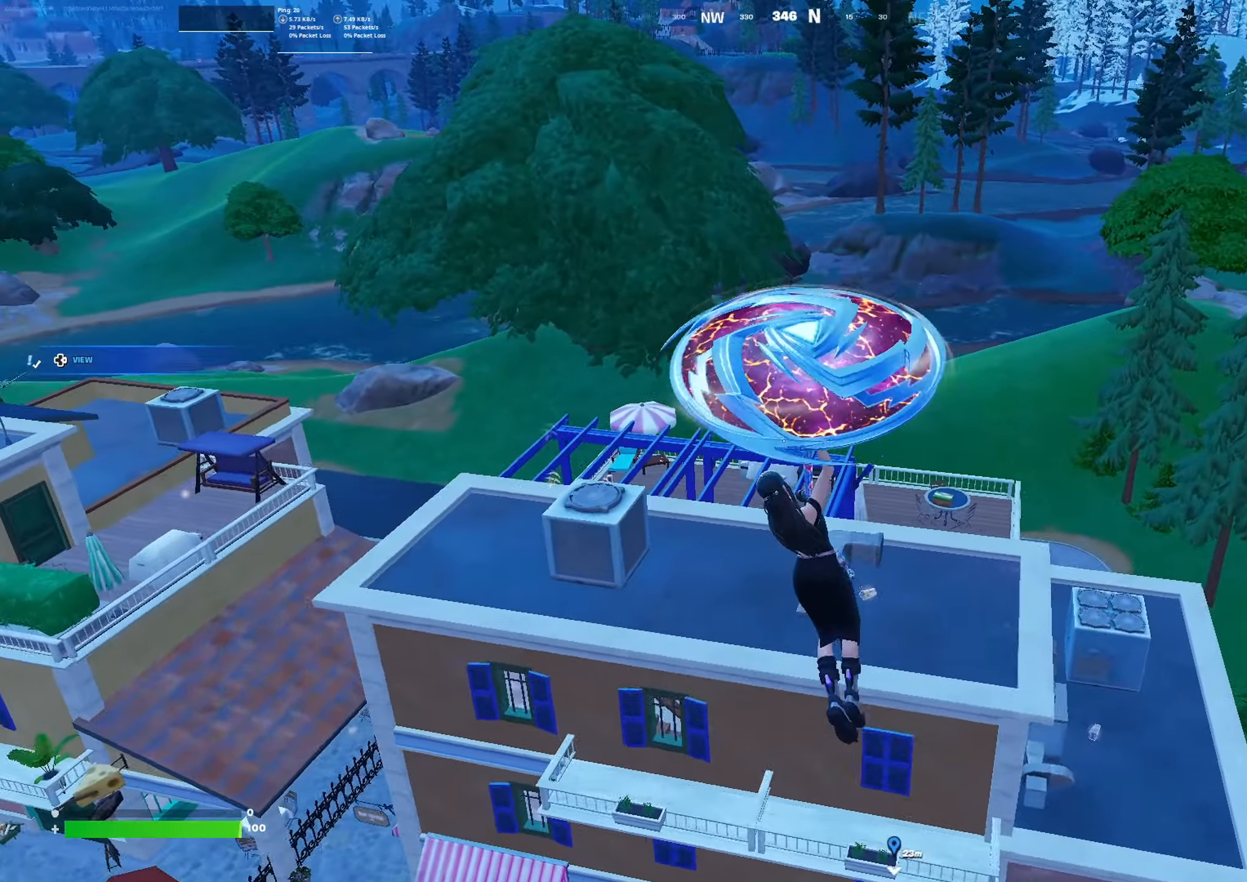
{"buttons": [], "left_stick": "center", "right_stick": "center", "events": [[367, "left_stick", "center"]]}
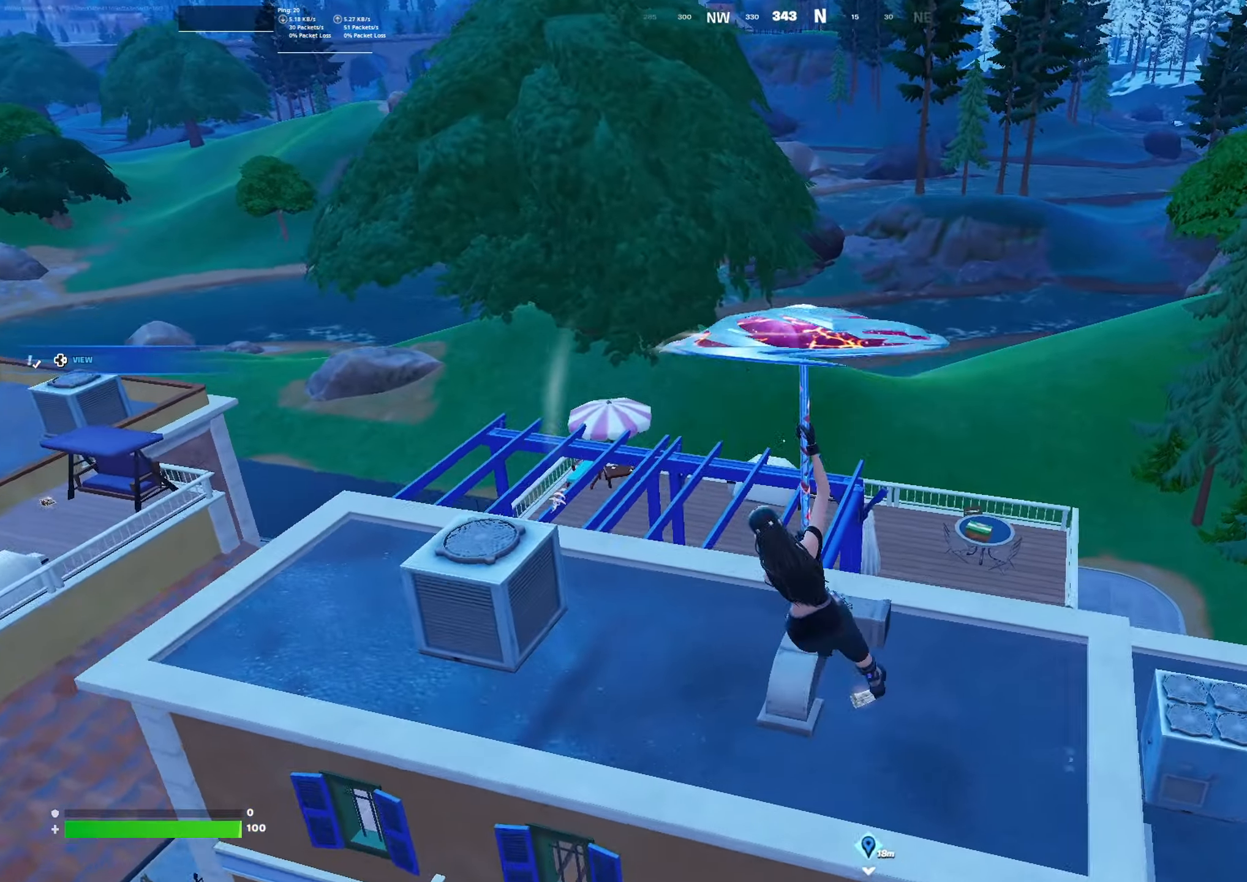
{"buttons": [], "left_stick": "center", "right_stick": "center", "events": [[300, "left_stick", "up"], [500, "left_stick", "center"]]}
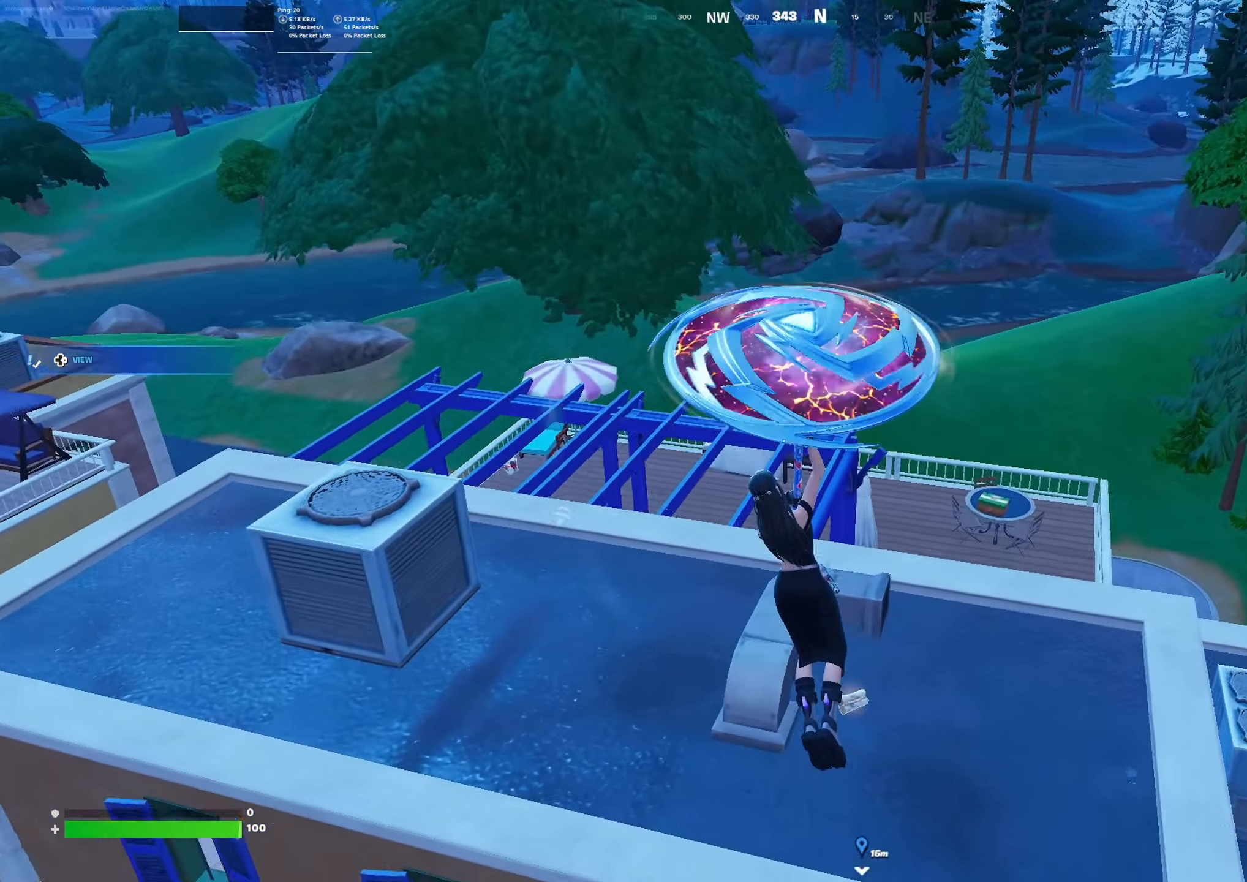
{"buttons": [], "left_stick": "up", "right_stick": "center", "events": [[500, "left_stick", "up"]]}
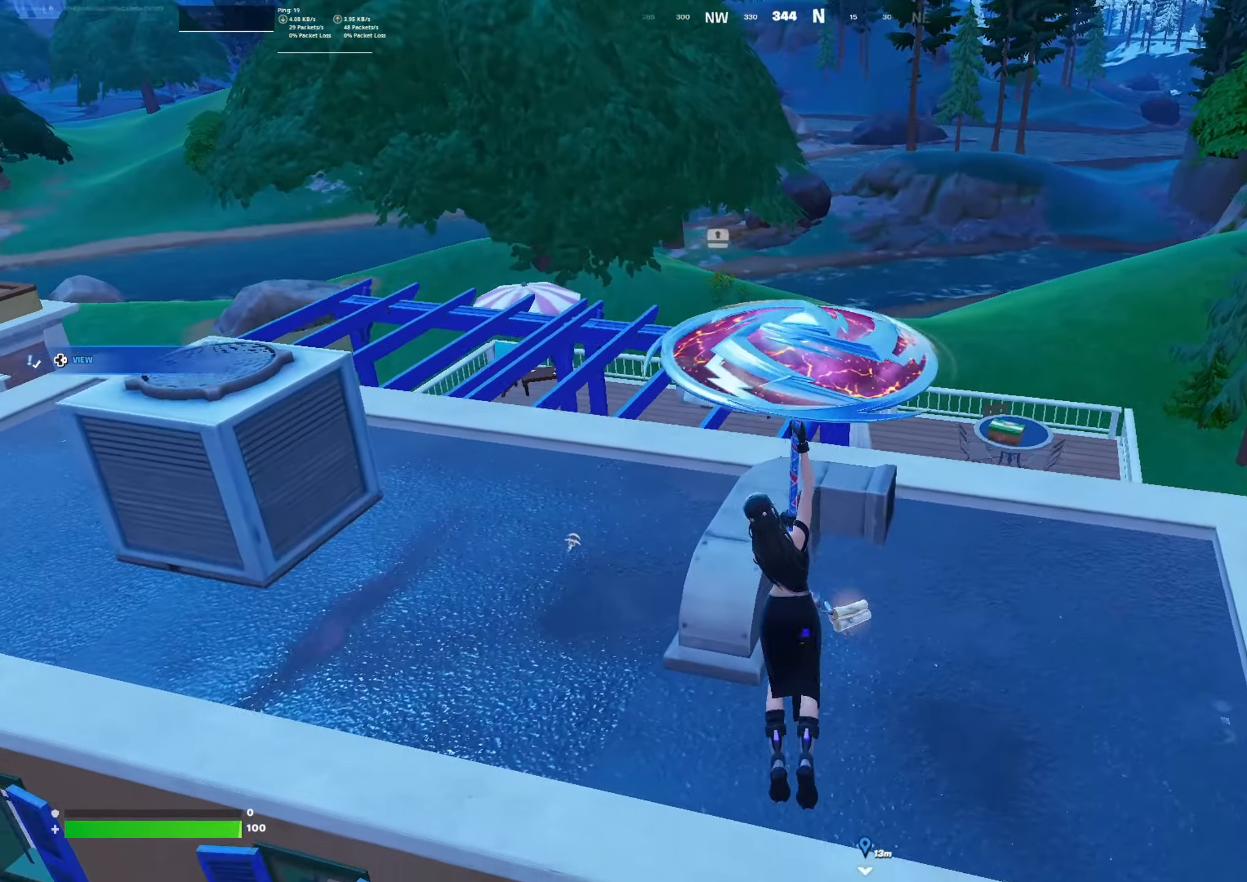
{"buttons": [], "left_stick": "up-right", "right_stick": "down-right", "events": [[167, "left_stick", "up-right"], [167, "right_stick", "down-right"]]}
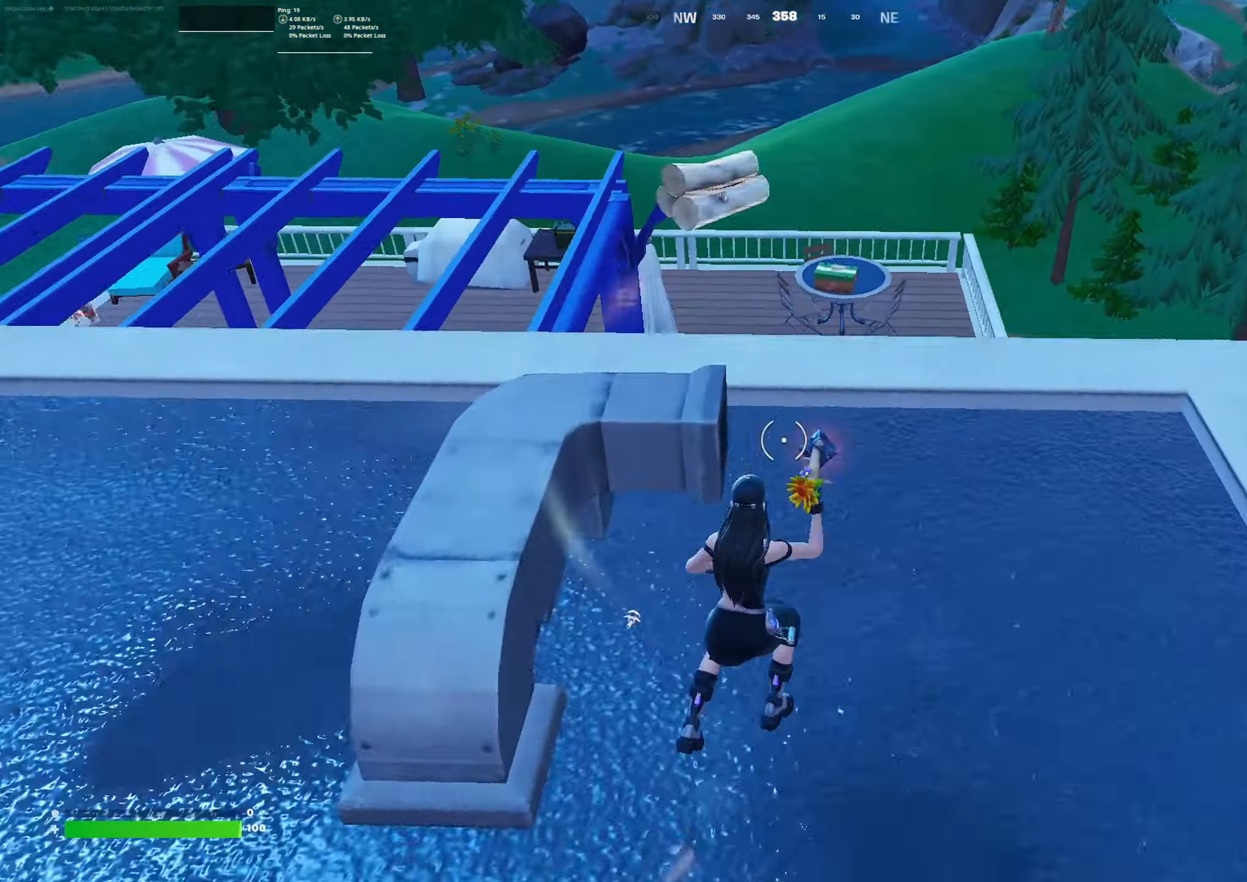
{"buttons": [], "left_stick": "up-right", "right_stick": "center", "events": [[33, "right_stick", "right"], [67, "L3", "down"], [200, "L3", "up"], [300, "right_stick", "center"]]}
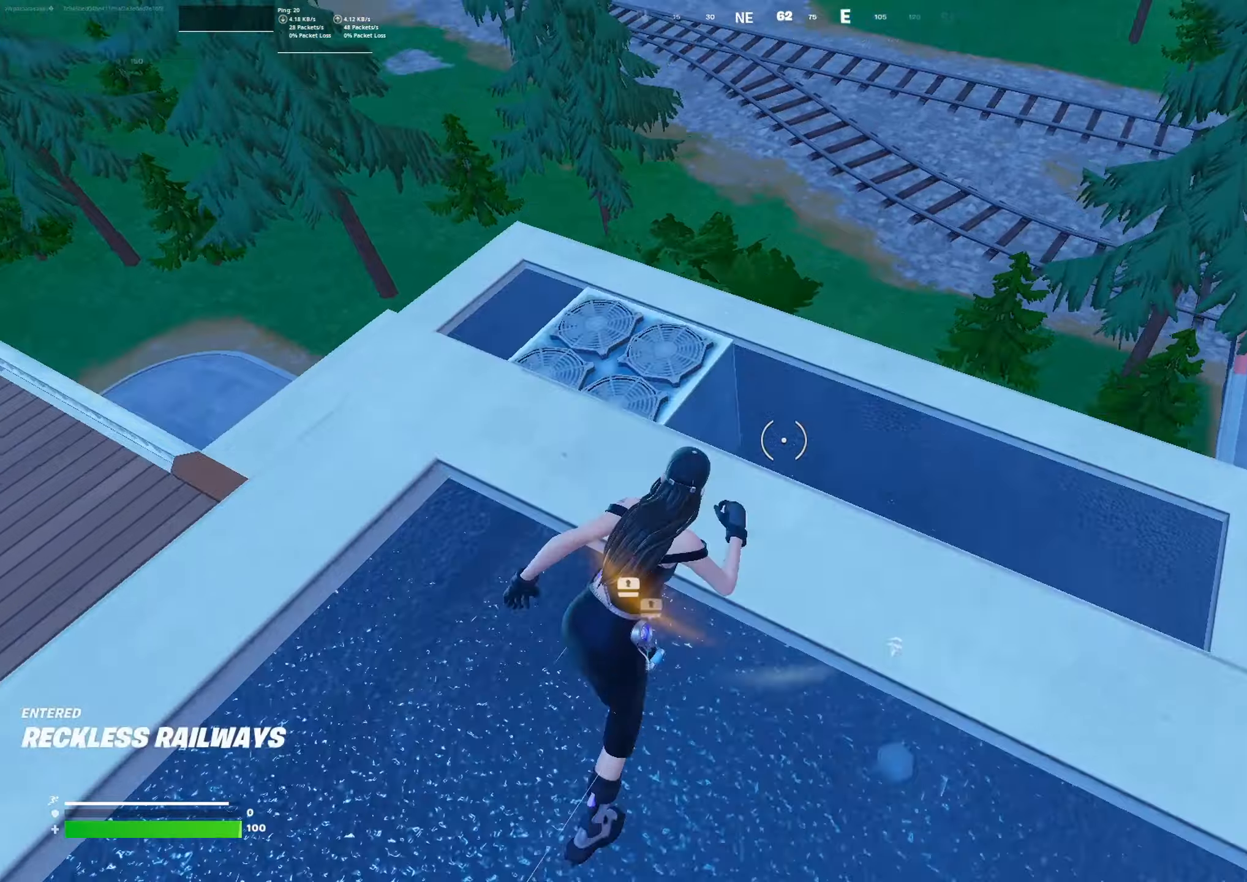
{"buttons": [], "left_stick": "left", "right_stick": "left", "events": [[133, "right_stick", "left"], [366, "left_stick", "left"]]}
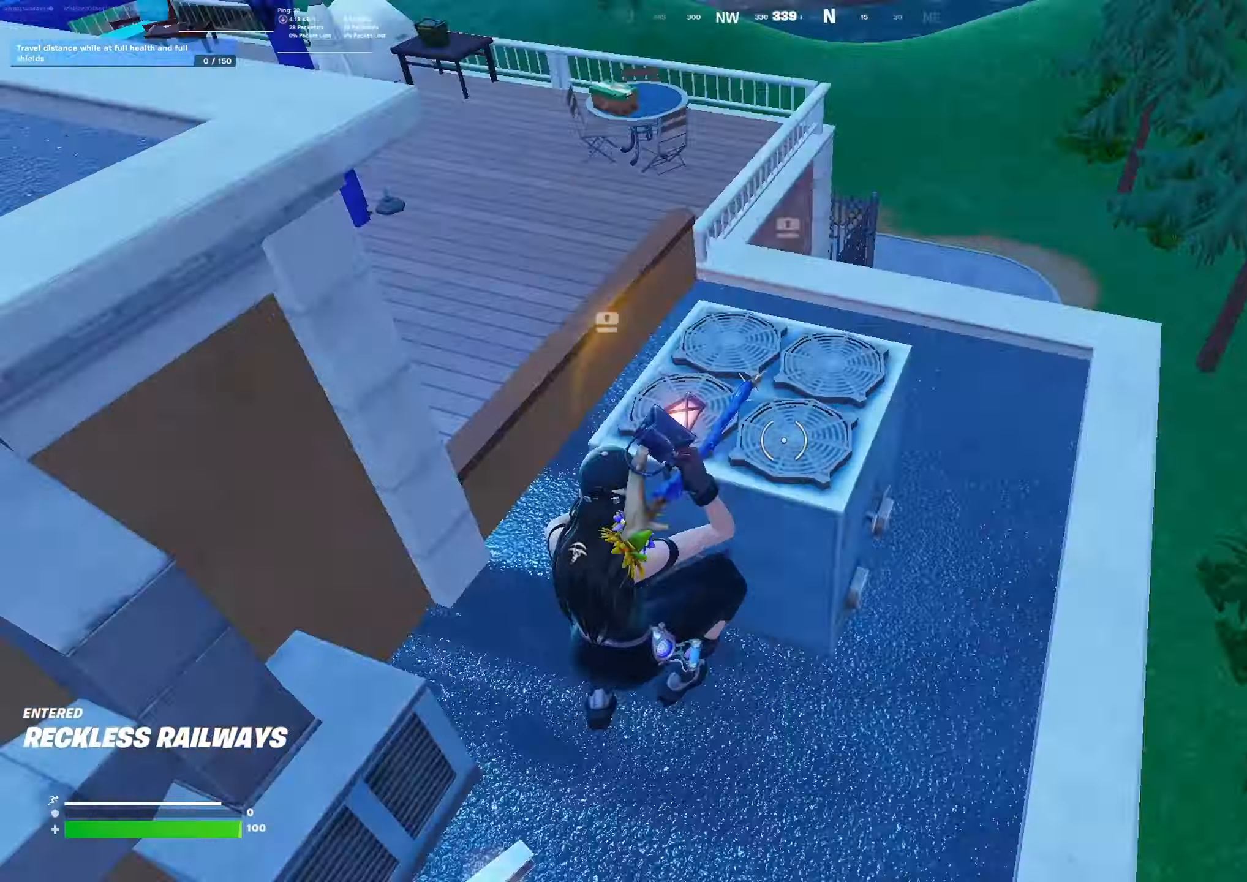
{"buttons": [], "left_stick": "up-left", "right_stick": "center", "events": [[200, "left_stick", "up-left"], [266, "right_stick", "center"], [300, "left_stick", "up"], [433, "L3", "down"], [500, "L3", "up"], [500, "left_stick", "up-left"]]}
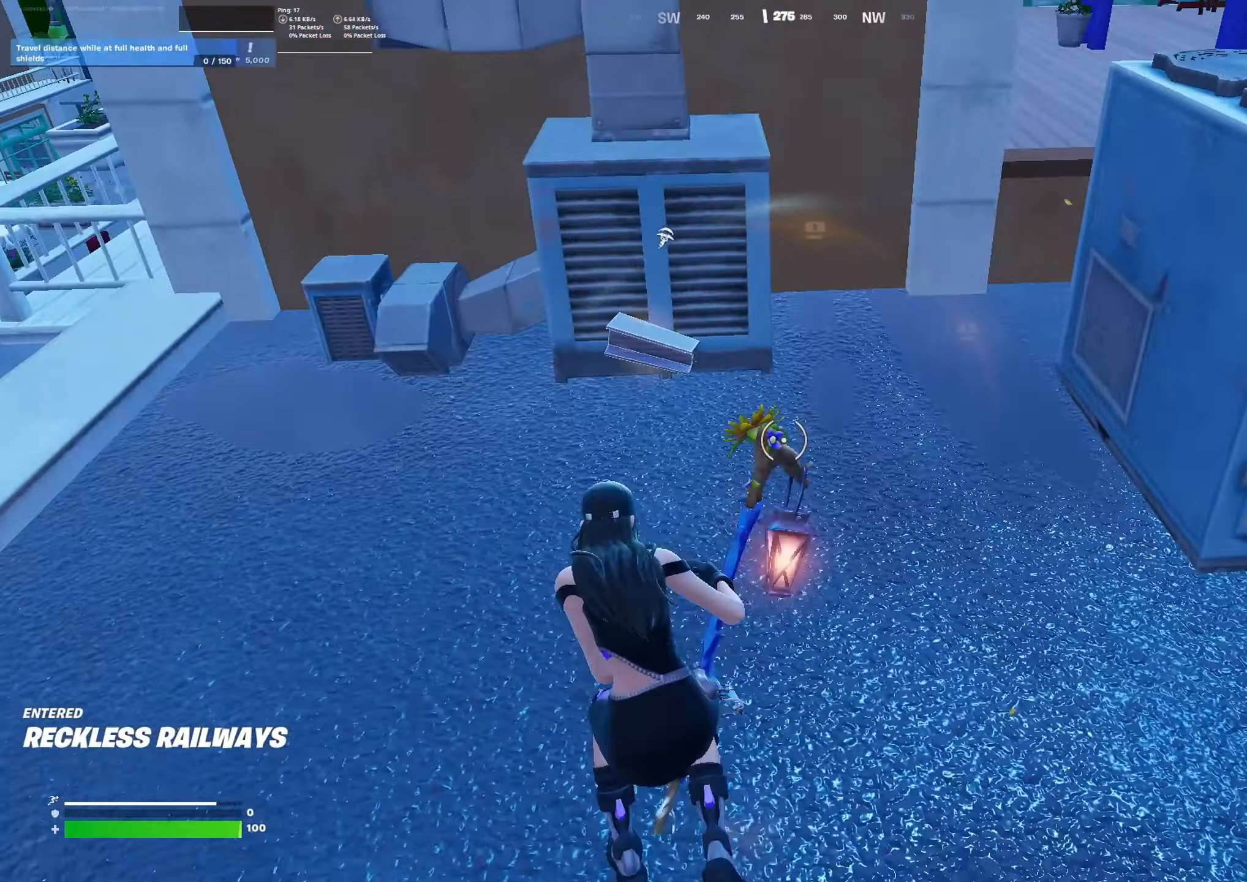
{"buttons": [], "left_stick": "up-right", "right_stick": "center", "events": [[33, "right_stick", "right"], [233, "right_stick", "center"], [333, "left_stick", "up-right"], [333, "right_stick", "right"], [466, "right_stick", "center"]]}
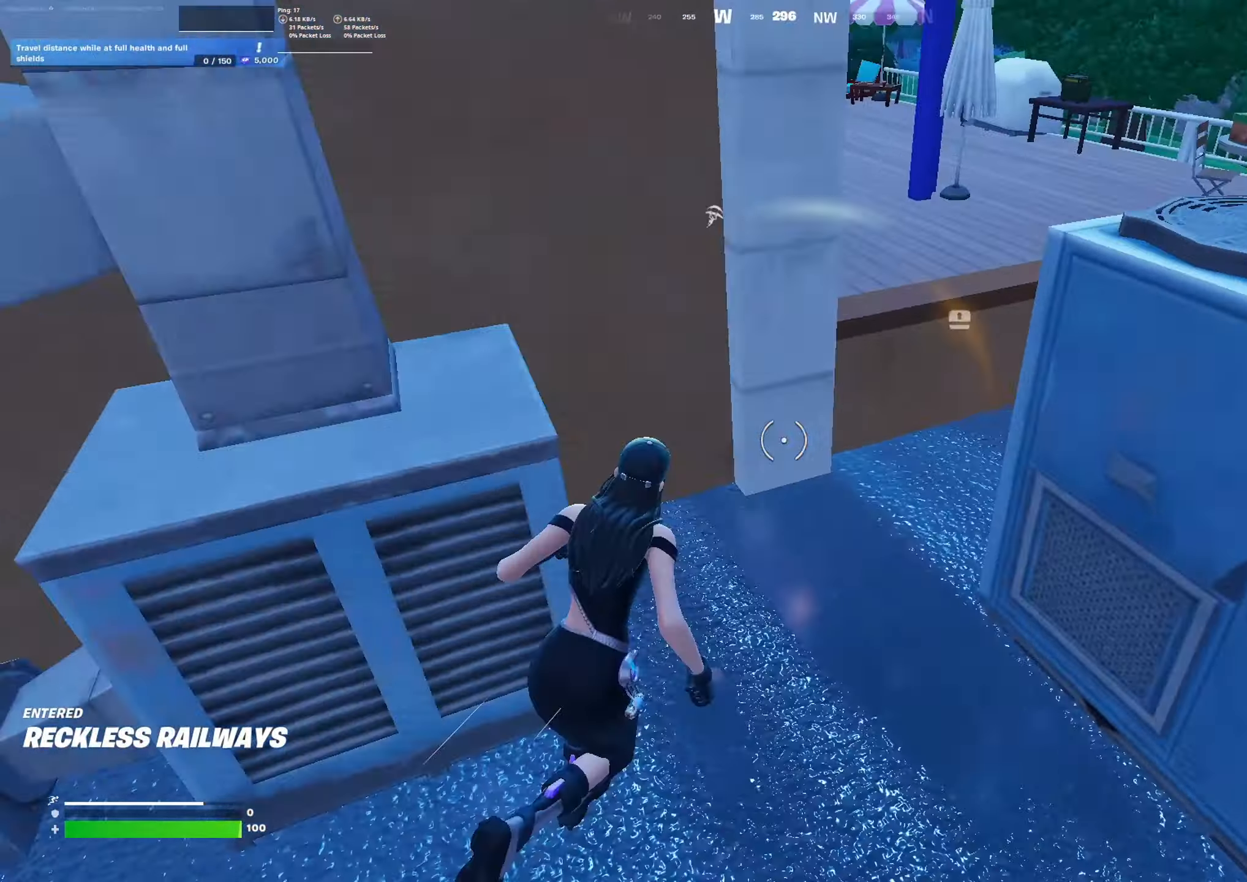
{"buttons": [], "left_stick": "up", "right_stick": "center", "events": [[100, "left_stick", "up"], [200, "A", "down"], [266, "left_stick", "up-right"], [366, "A", "up"], [466, "left_stick", "up"]]}
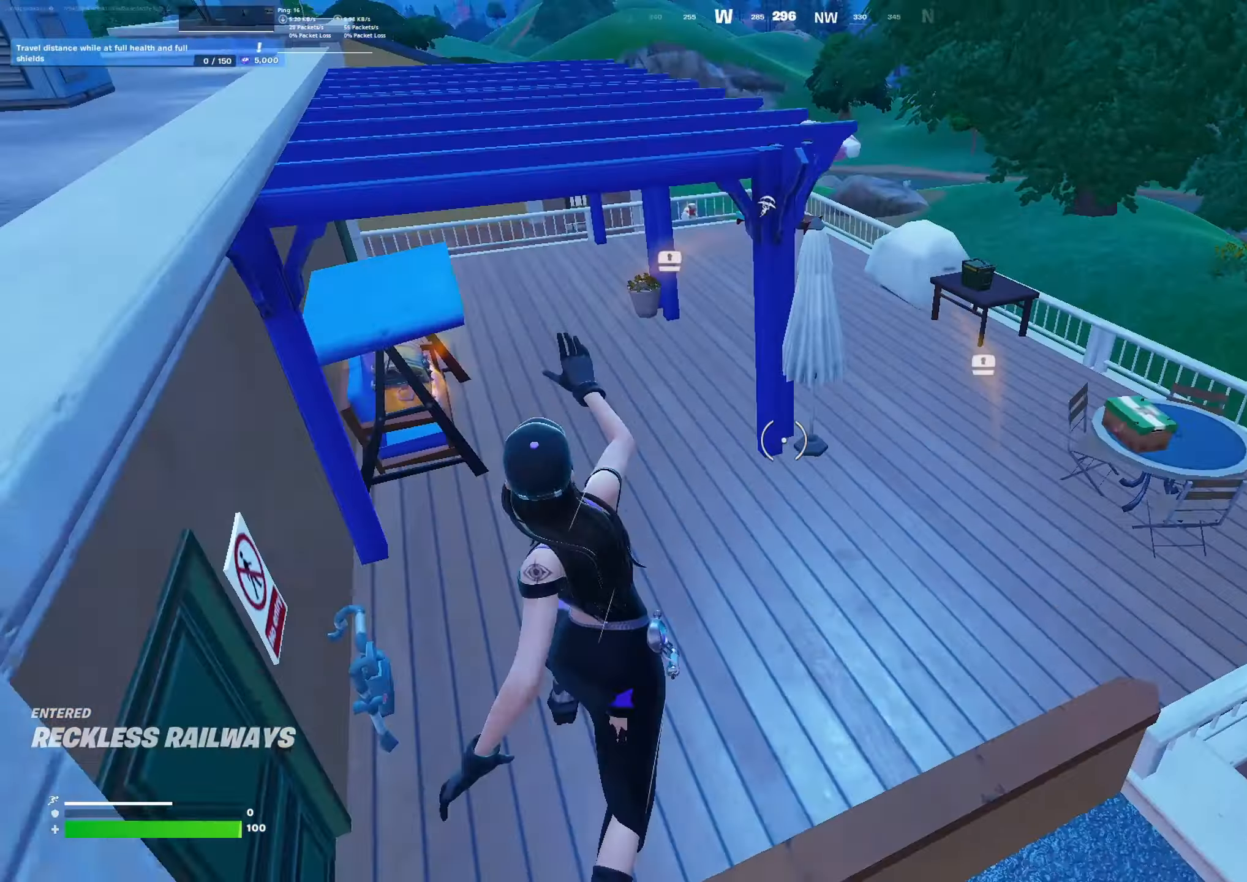
{"buttons": [], "left_stick": "up", "right_stick": "left", "events": [[66, "right_stick", "left"]]}
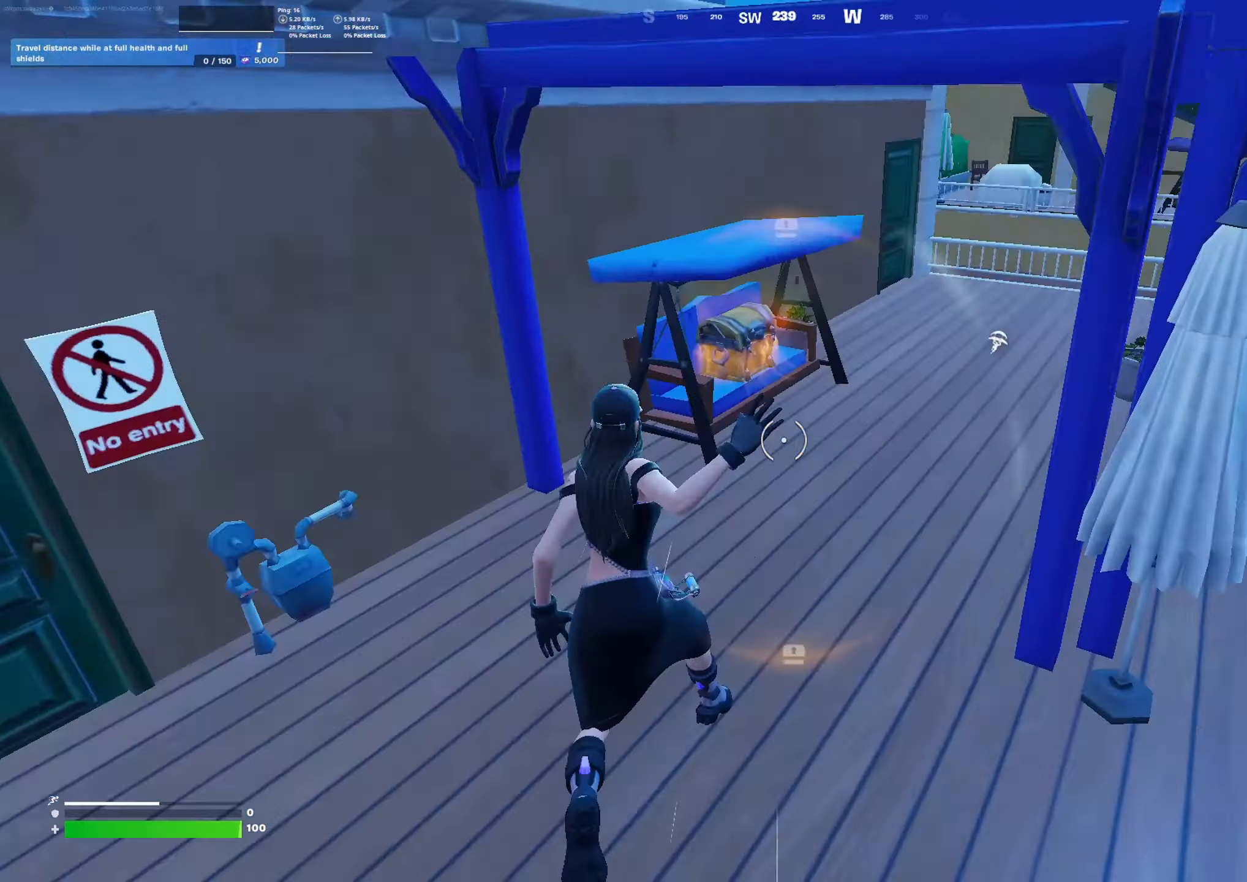
{"buttons": ["R2"], "left_stick": "down-right", "right_stick": "left", "events": [[66, "R2", "down"], [166, "R2", "up"], [333, "left_stick", "up-right"], [400, "R2", "down"], [466, "left_stick", "down-right"]]}
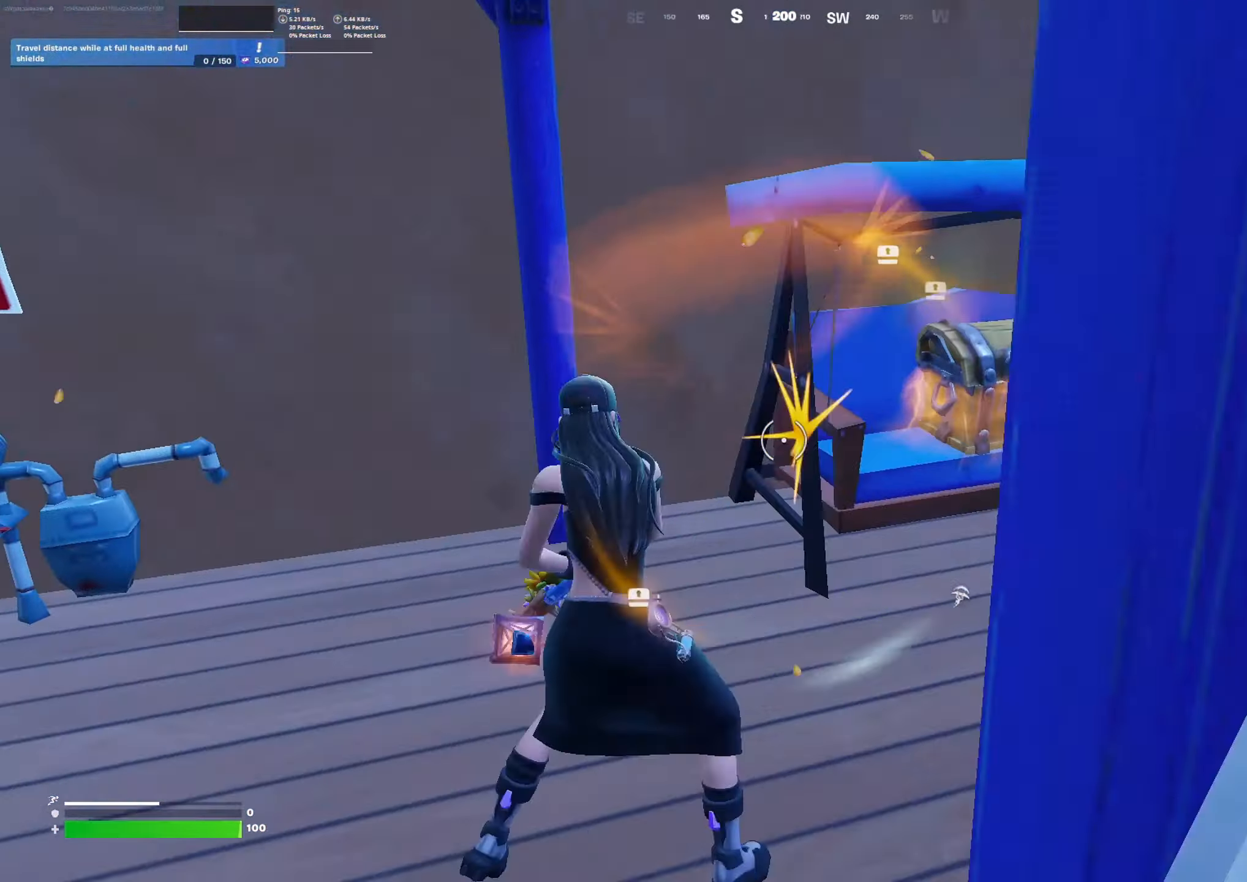
{"buttons": ["R2"], "left_stick": "up-left", "right_stick": "center", "events": [[66, "right_stick", "down"], [133, "left_stick", "down-left"], [233, "right_stick", "right"], [266, "left_stick", "up-left"], [466, "right_stick", "center"]]}
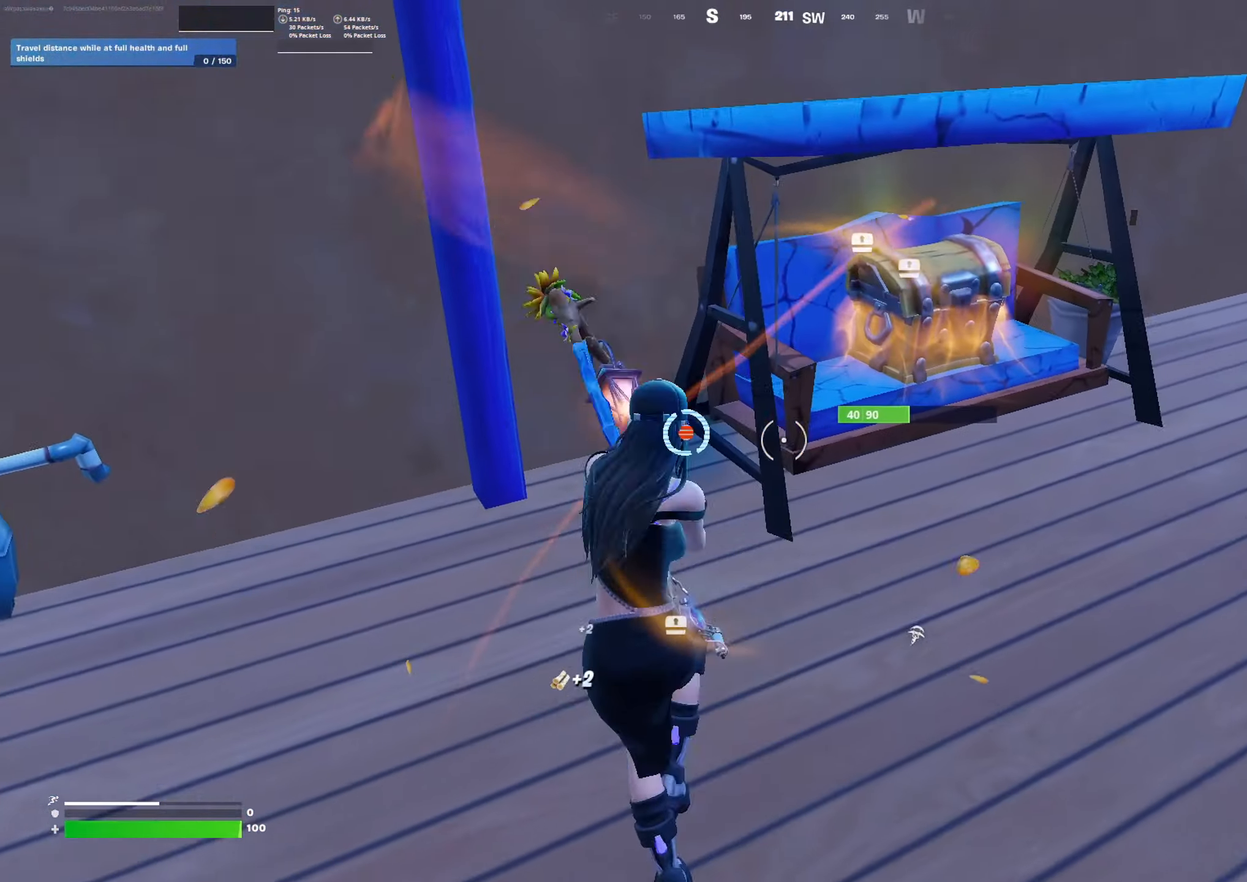
{"buttons": [], "left_stick": "up", "right_stick": "center", "events": [[33, "left_stick", "left"], [66, "right_stick", "left"], [233, "left_stick", "center"], [233, "right_stick", "down-right"], [333, "R2", "up"], [333, "left_stick", "up-right"], [433, "right_stick", "center"], [500, "left_stick", "up"]]}
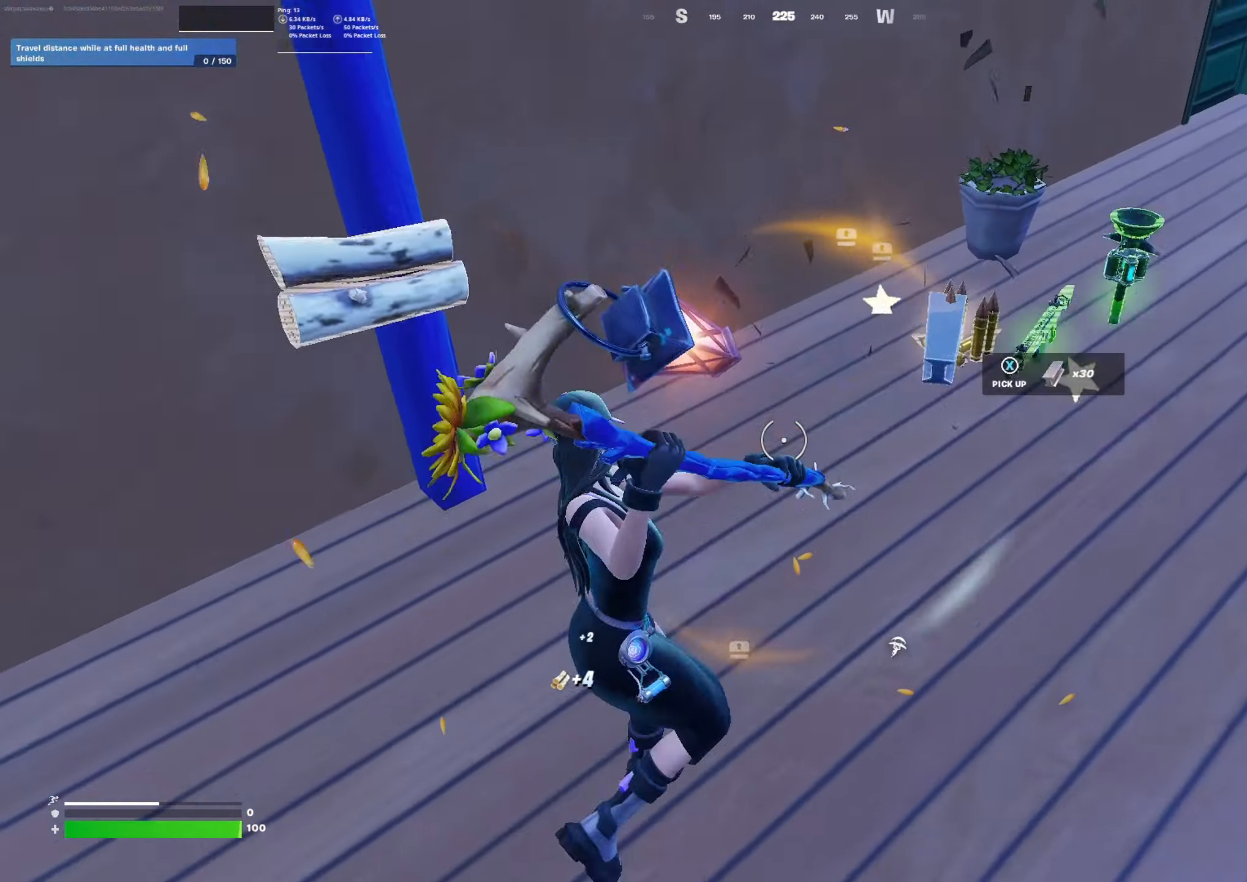
{"buttons": [], "left_stick": "up-right", "right_stick": "down-left", "events": [[100, "left_stick", "up-right"], [500, "right_stick", "down-left"]]}
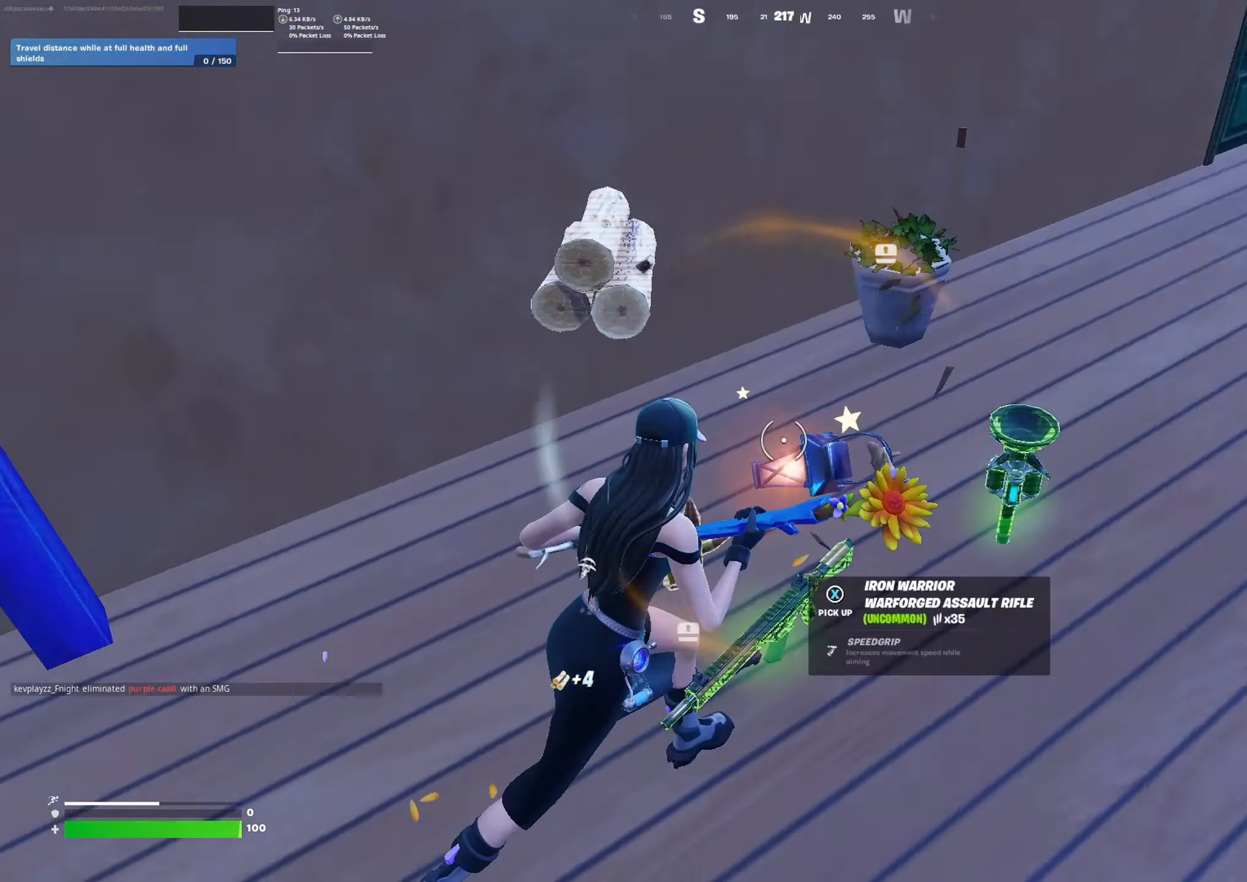
{"buttons": [], "left_stick": "right", "right_stick": "center", "events": [[66, "left_stick", "down-right"], [133, "left_stick", "down"], [166, "right_stick", "center"], [266, "X", "down"], [333, "X", "up"], [466, "left_stick", "right"]]}